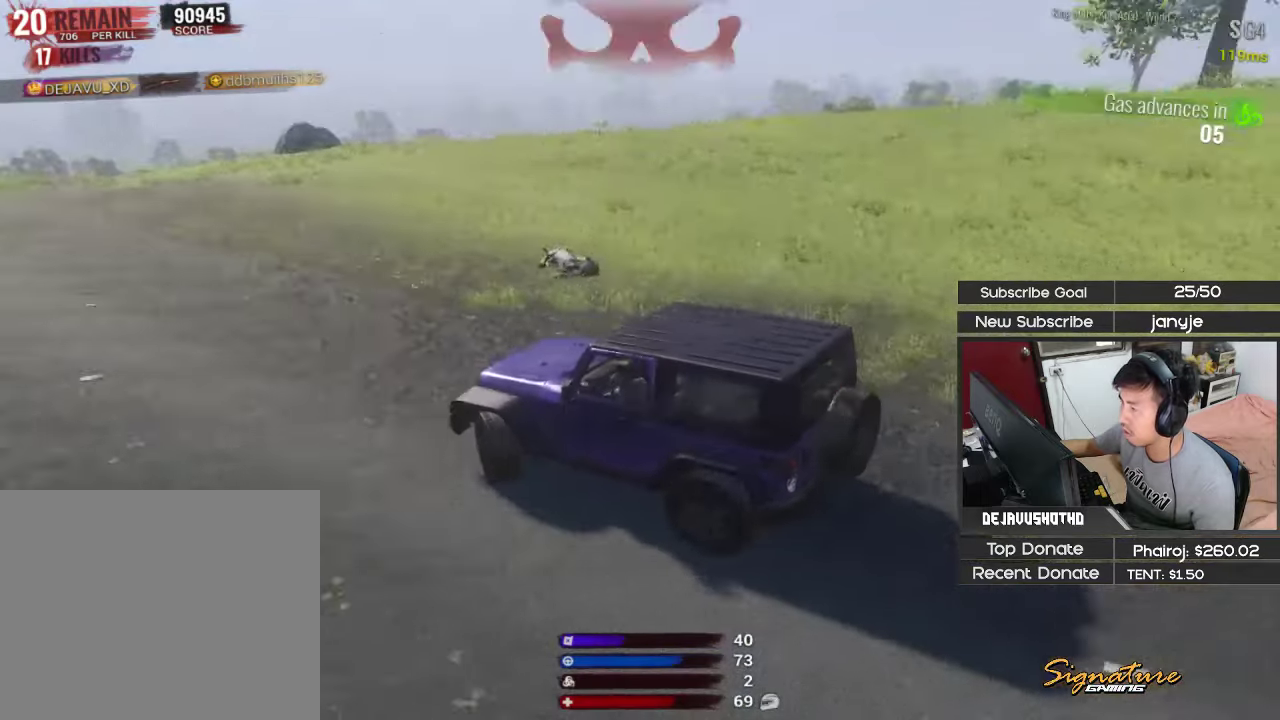
Gameplay with keyboard; each line is a JSON object with the keys held at the frame after it. "events" lists presses ("down") and releases ("up") of "1", "2", "3", "4", "5", "a", "alt", "c", "ctrl", "d", "e", "f", "g", "q", "r", "s", "shift", "space", "t", "tab", "v", "w", "x" and "z" between this image and that frame as [ms after this image, input, new state], when the widget could be followed in between. No other keys are recorded. Mouse input is not recorded.
{"keys": ["d", "shift", "w"]}
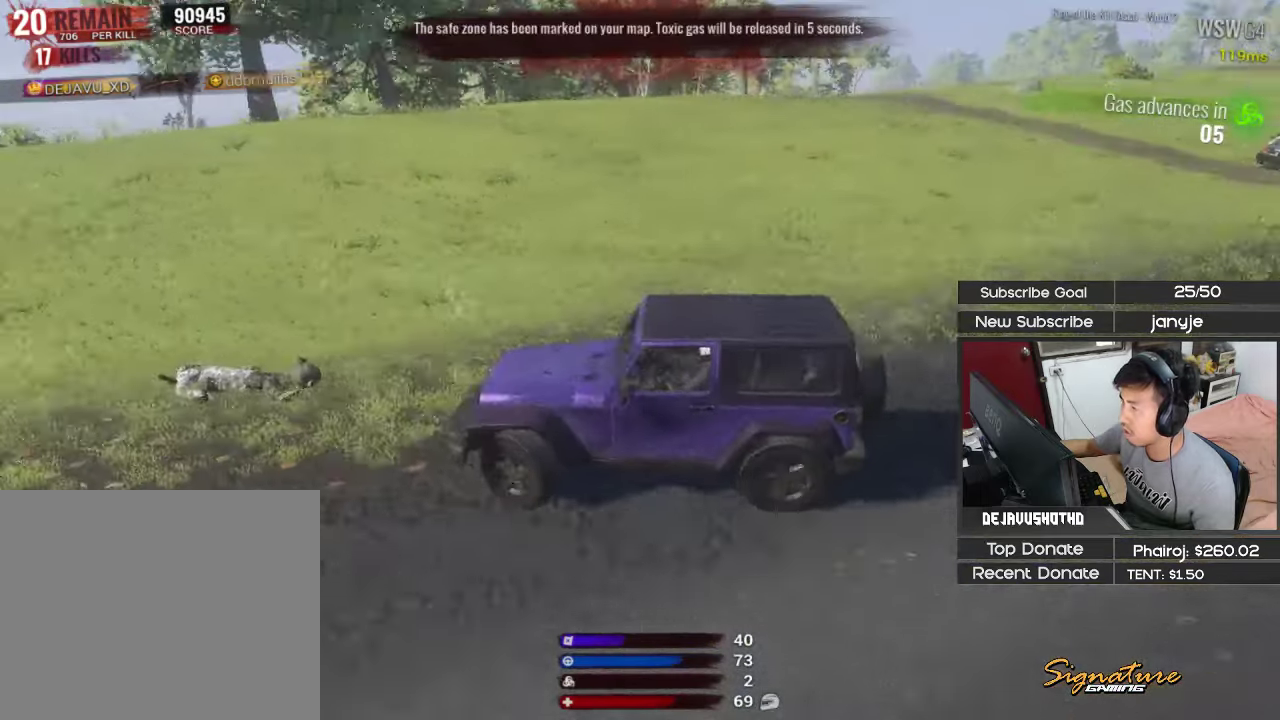
{"keys": ["d", "shift", "w"], "events": [[300, "d", "up"], [483, "d", "down"]]}
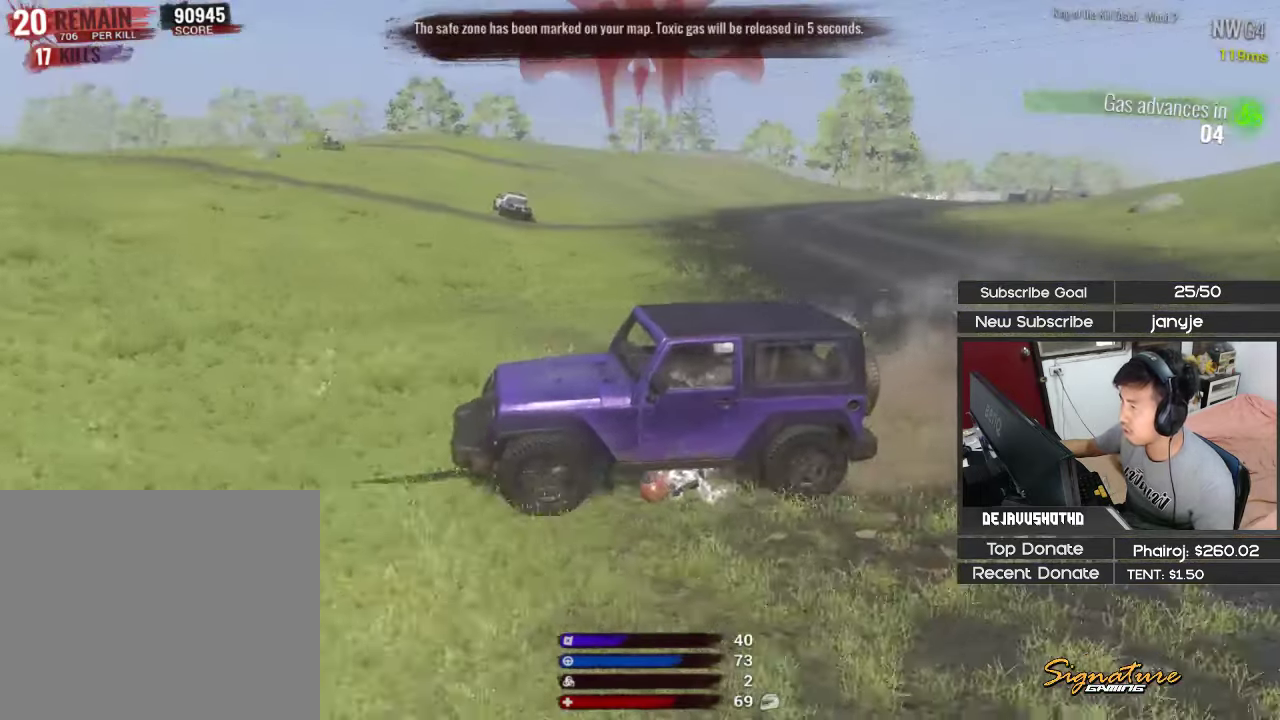
{"keys": ["d", "w"], "events": [[316, "shift", "up"]]}
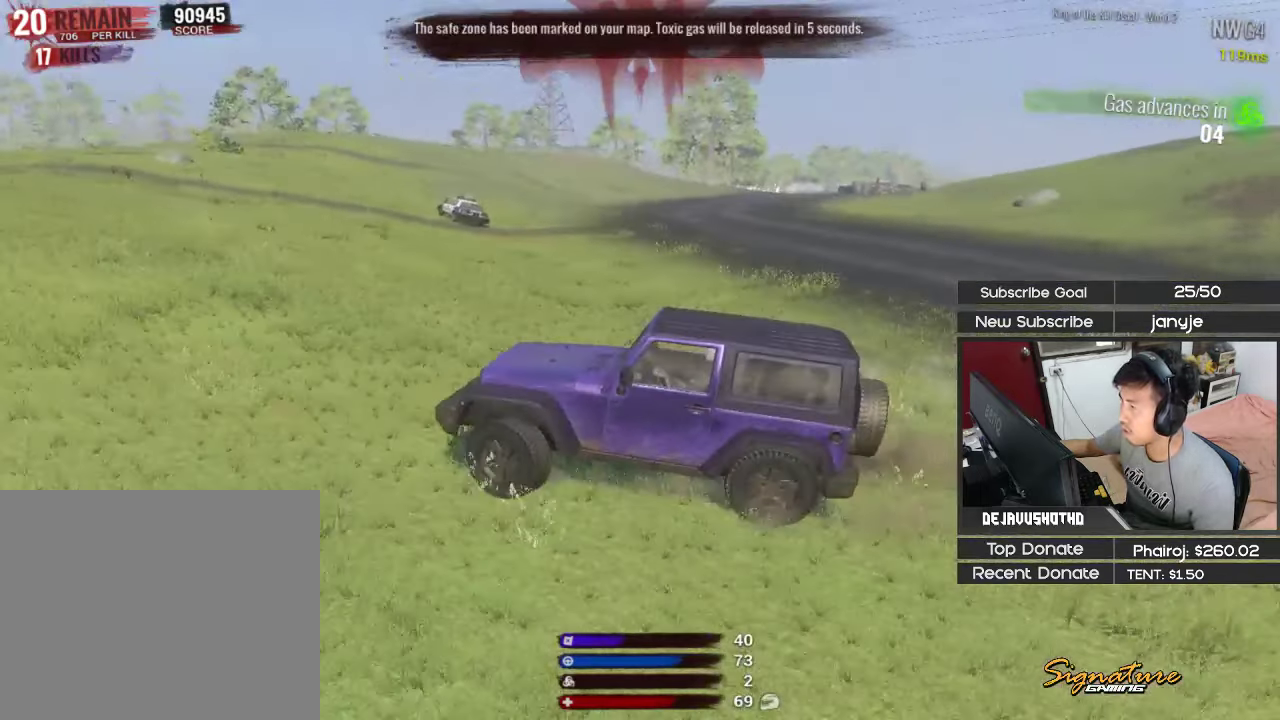
{"keys": ["d", "s"], "events": [[50, "w", "up"], [100, "d", "up"], [183, "d", "down"], [283, "s", "down"]]}
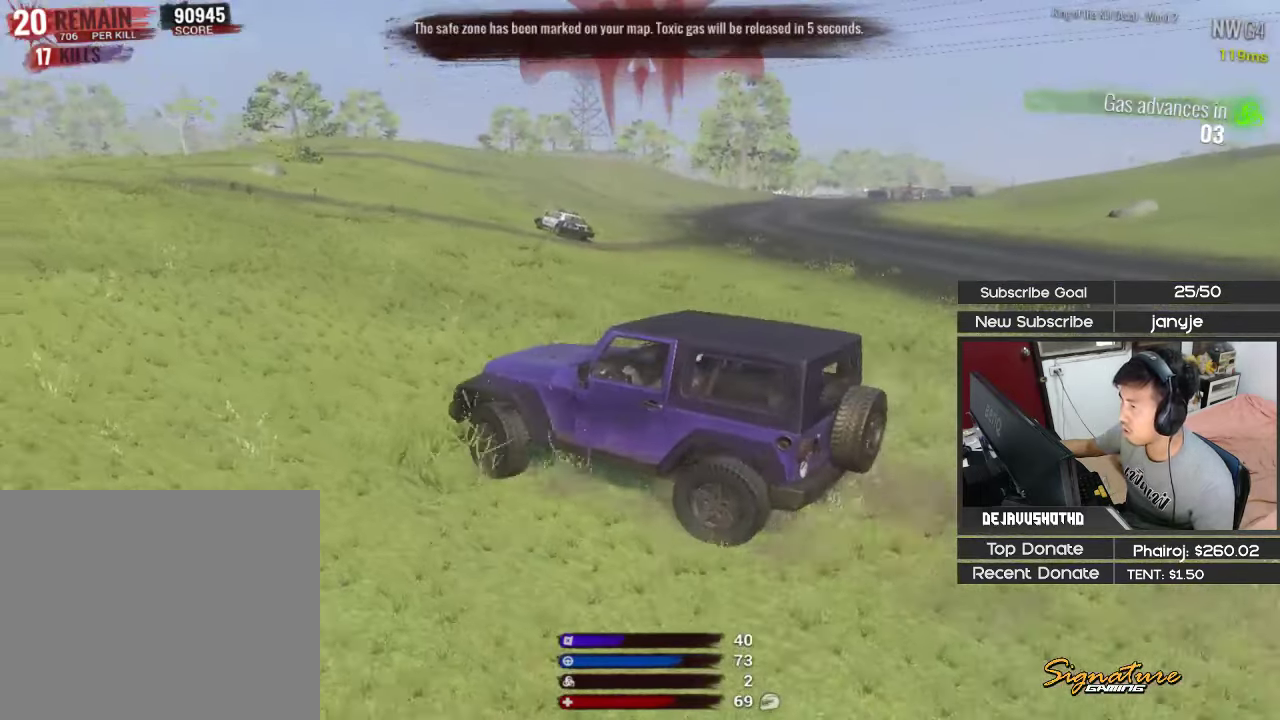
{"keys": [], "events": [[116, "s", "up"], [166, "d", "up"], [166, "v", "down"], [250, "v", "up"]]}
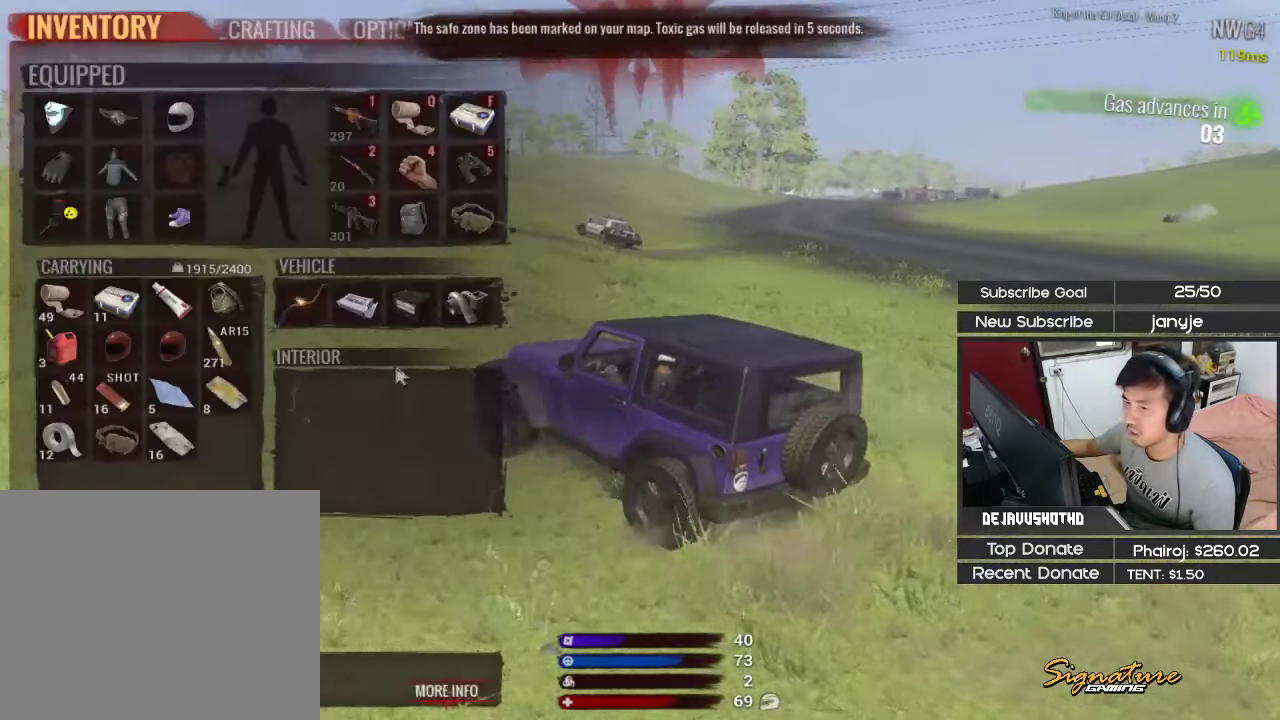
{"keys": [], "events": []}
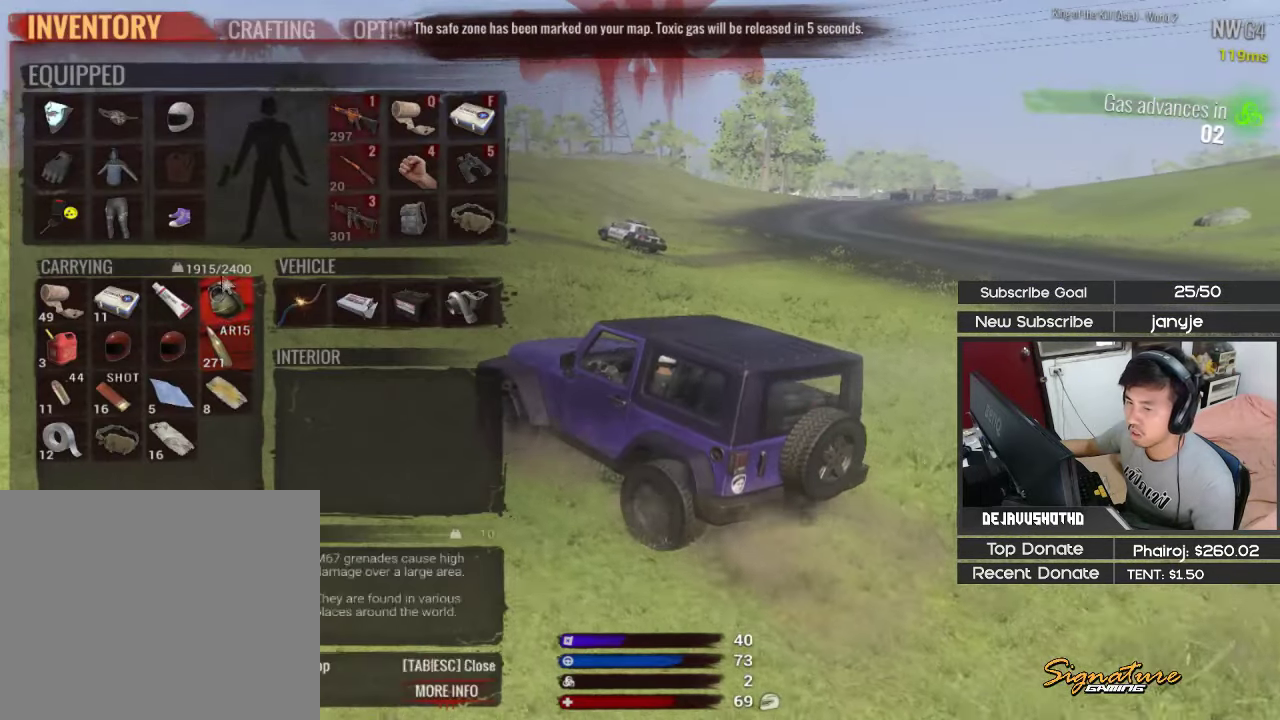
{"keys": [], "events": []}
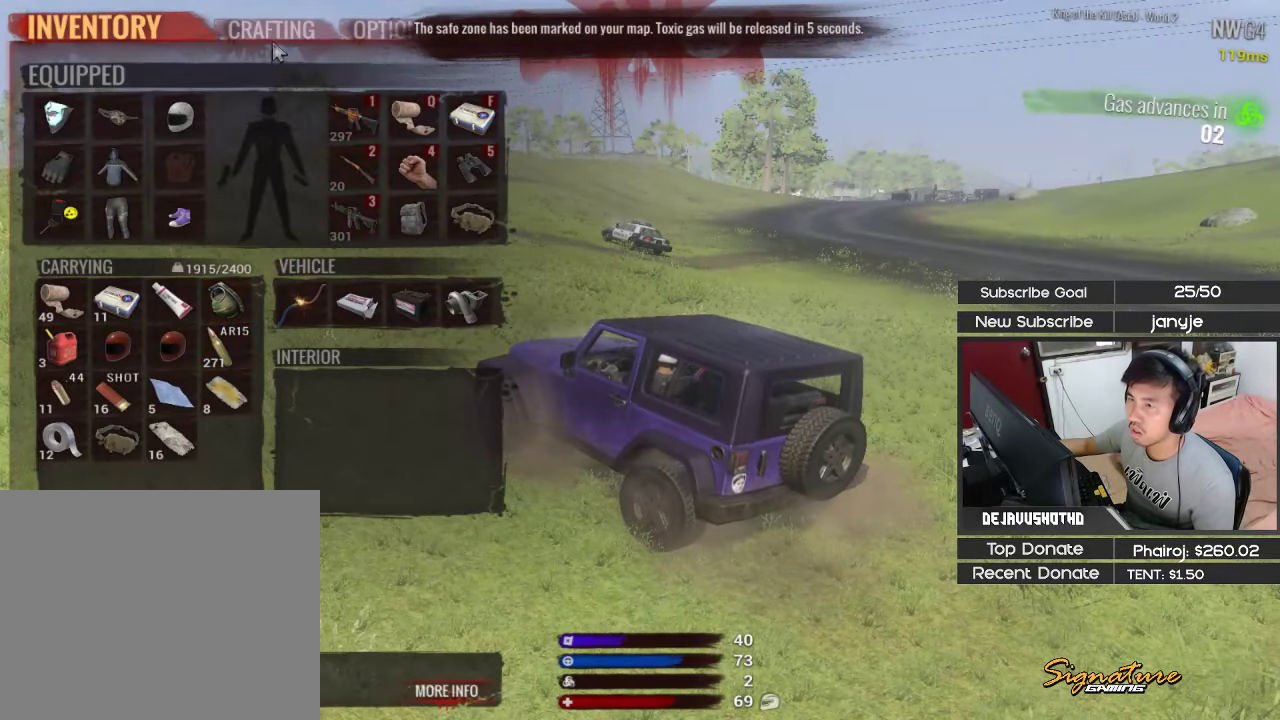
{"keys": [], "events": []}
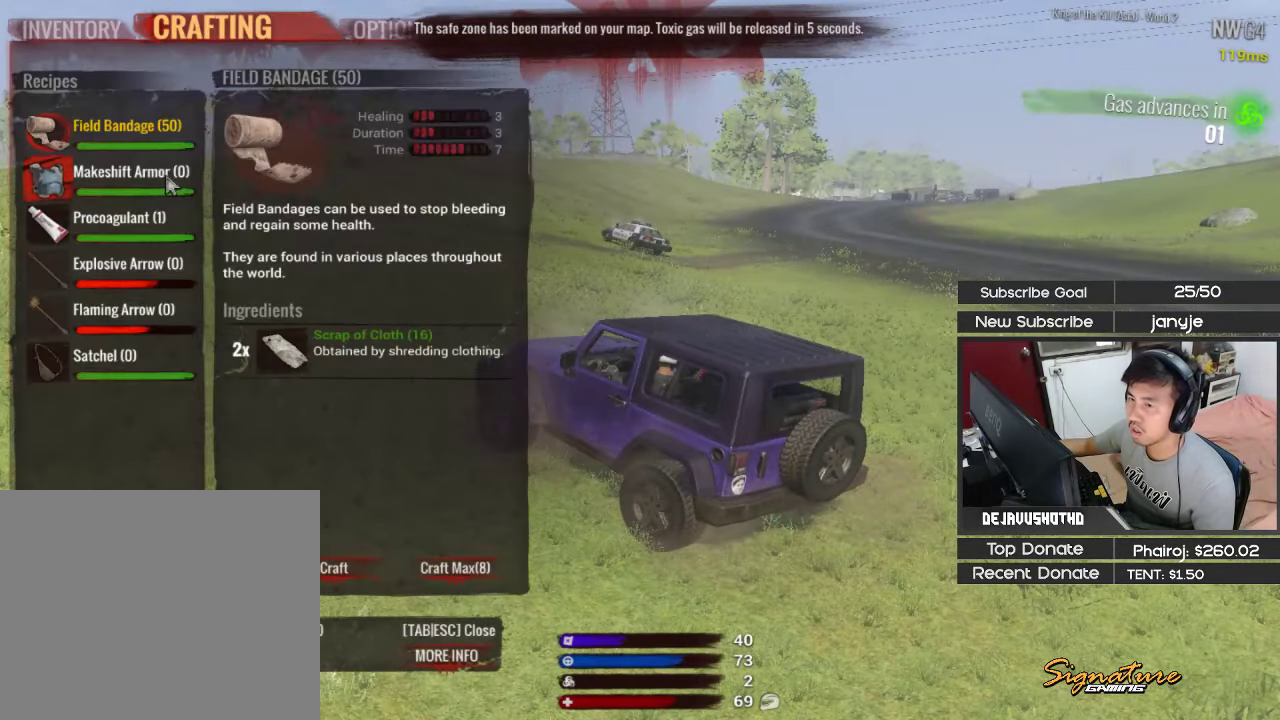
{"keys": [], "events": [[83, "e", "down"], [166, "e", "up"]]}
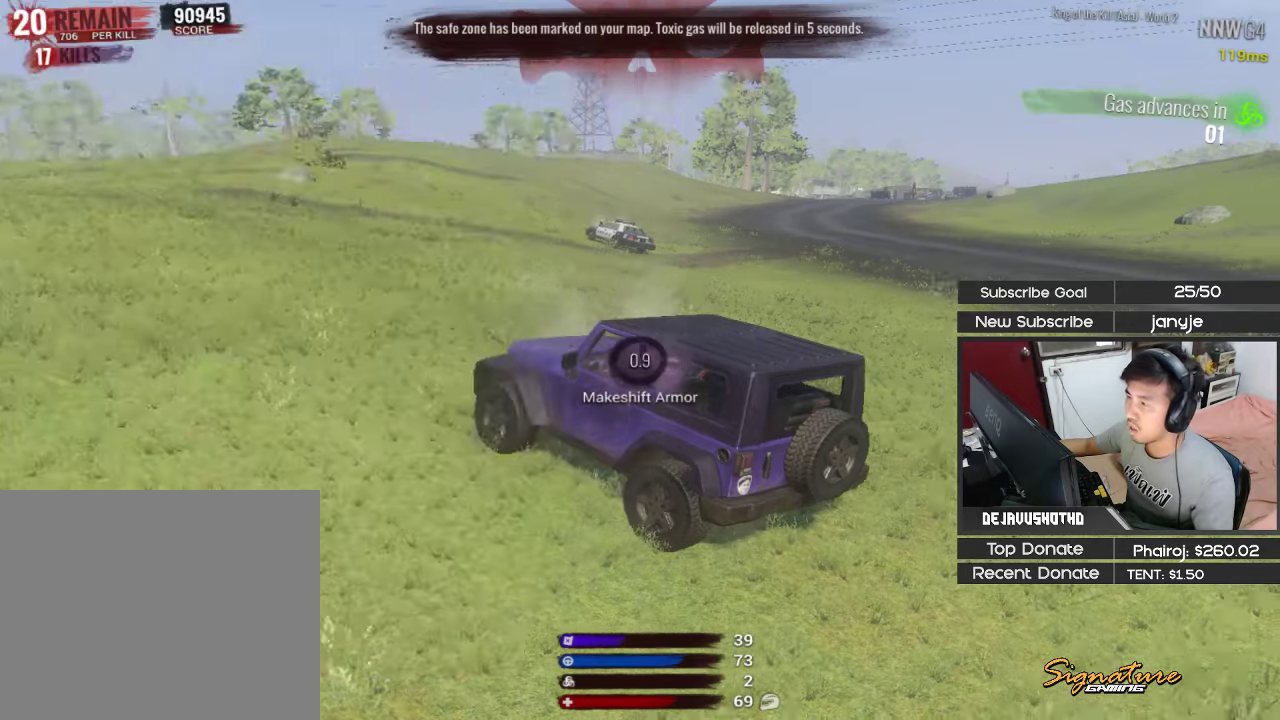
{"keys": [], "events": []}
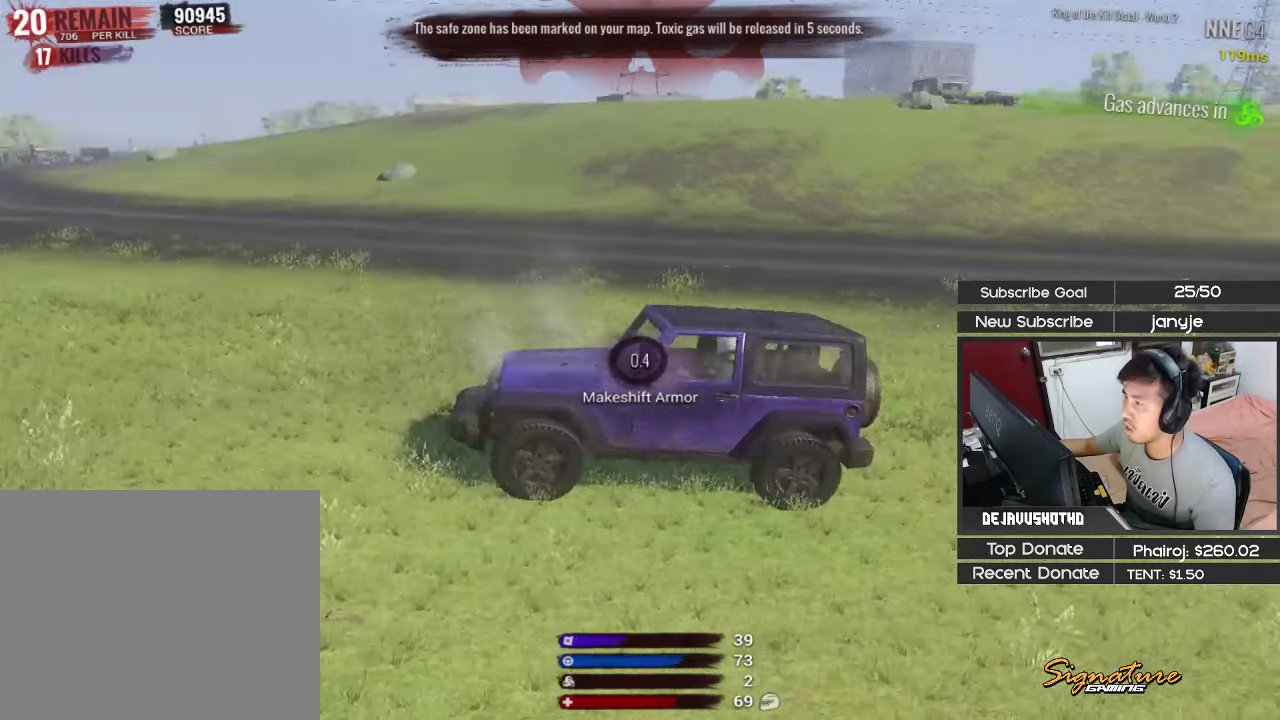
{"keys": [], "events": []}
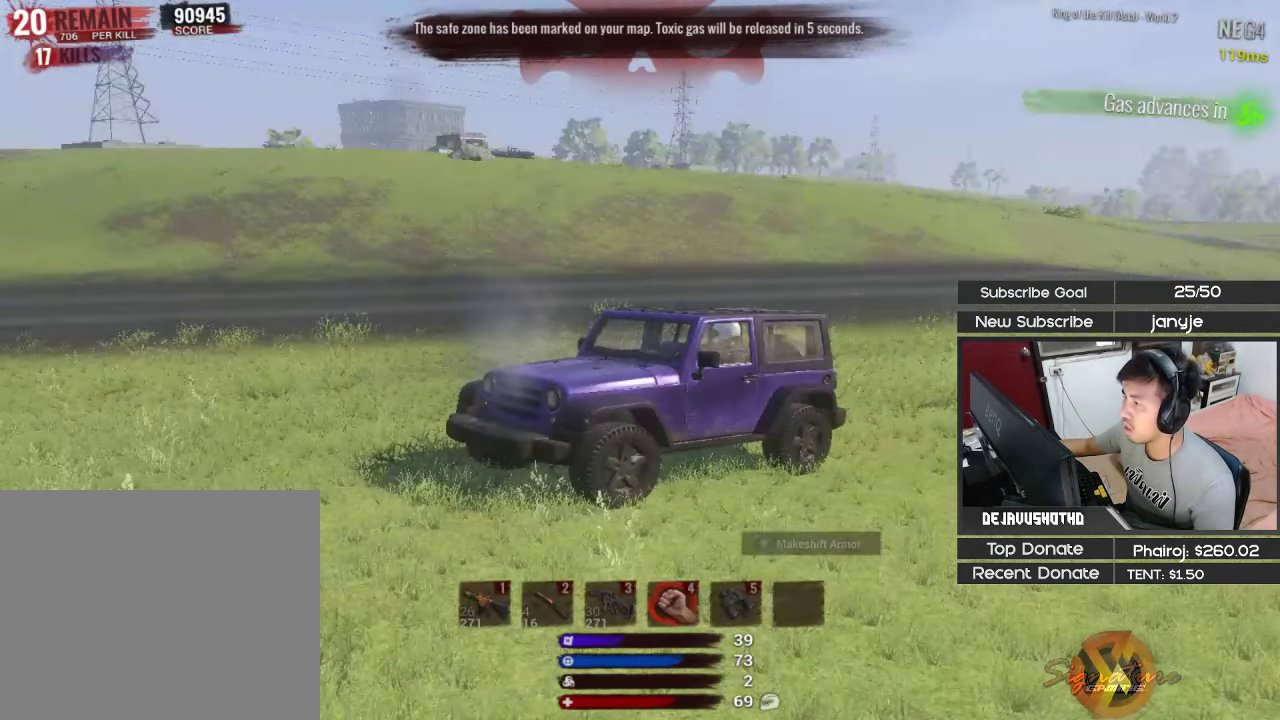
{"keys": [], "events": [[217, "q", "down"], [317, "q", "up"]]}
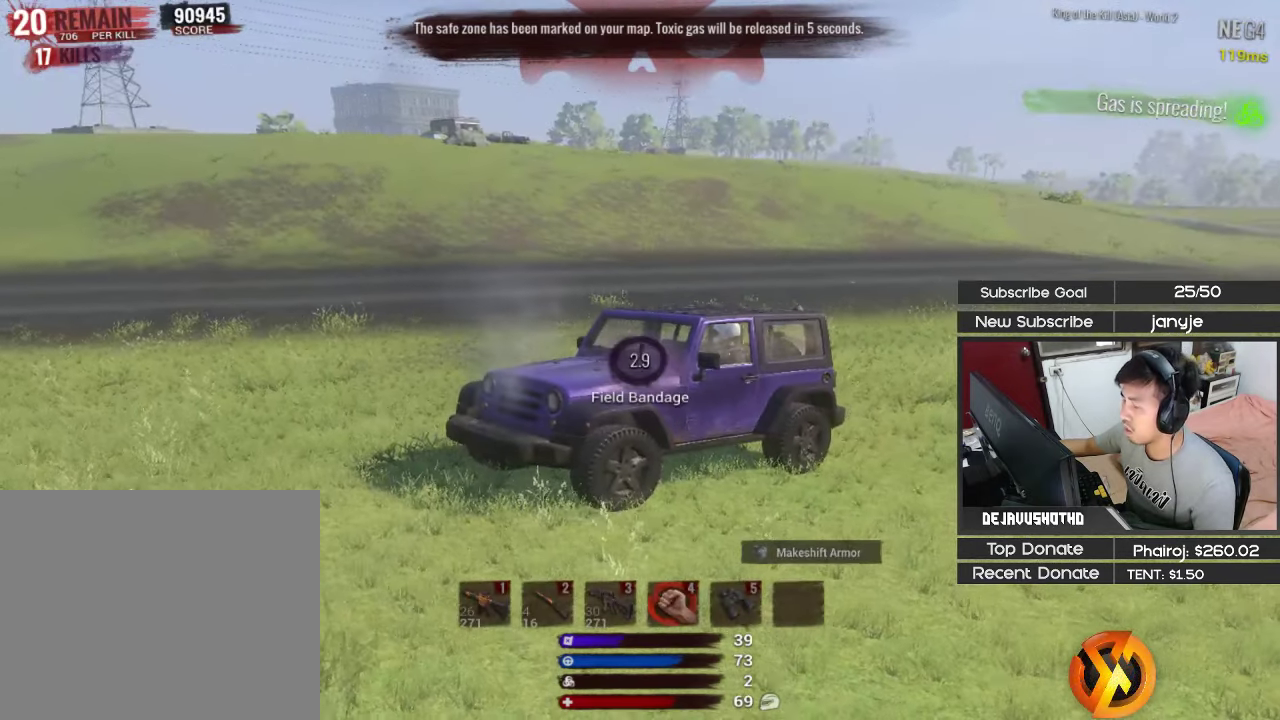
{"keys": [], "events": []}
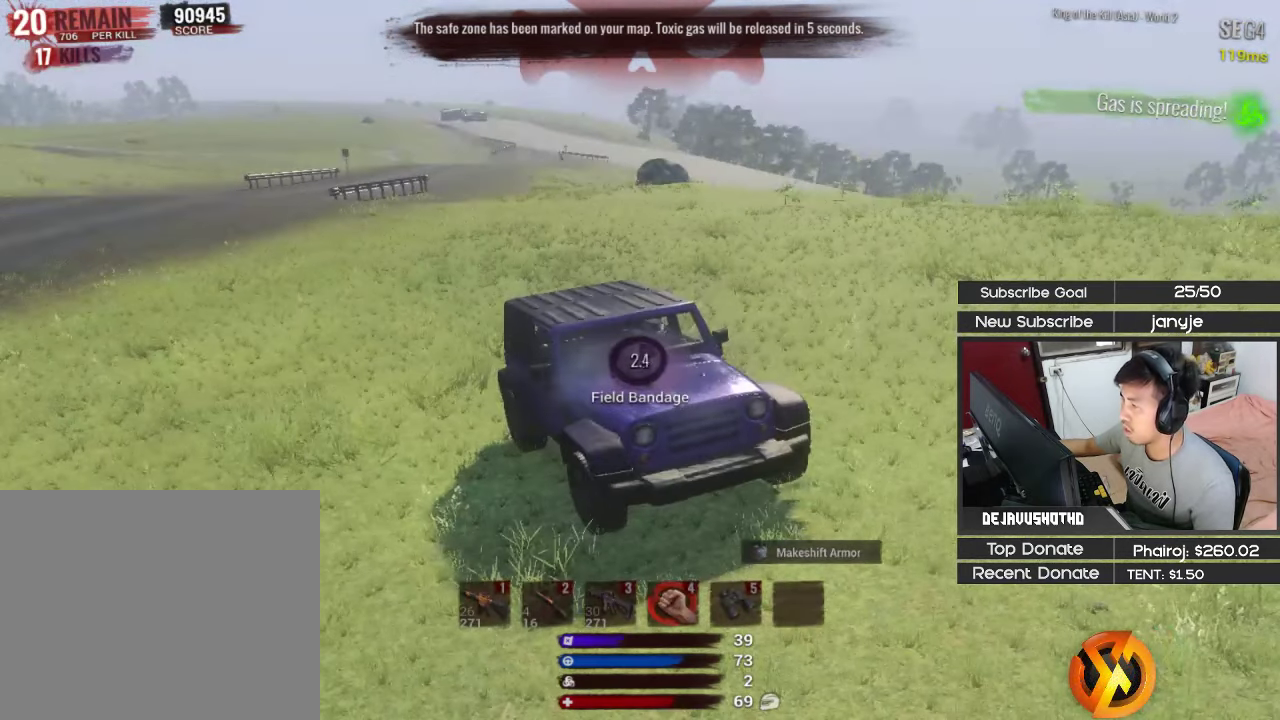
{"keys": [], "events": []}
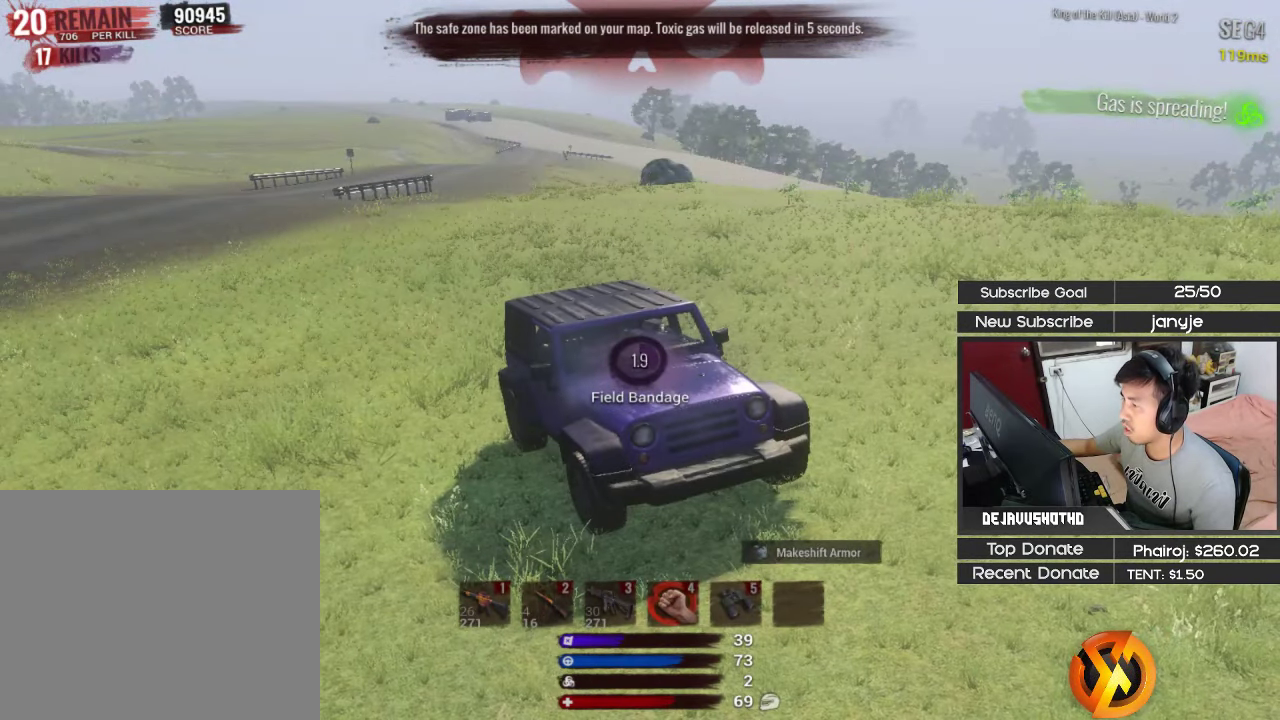
{"keys": ["a", "shift", "w"], "events": [[33, "w", "down"], [183, "a", "down"], [267, "shift", "down"]]}
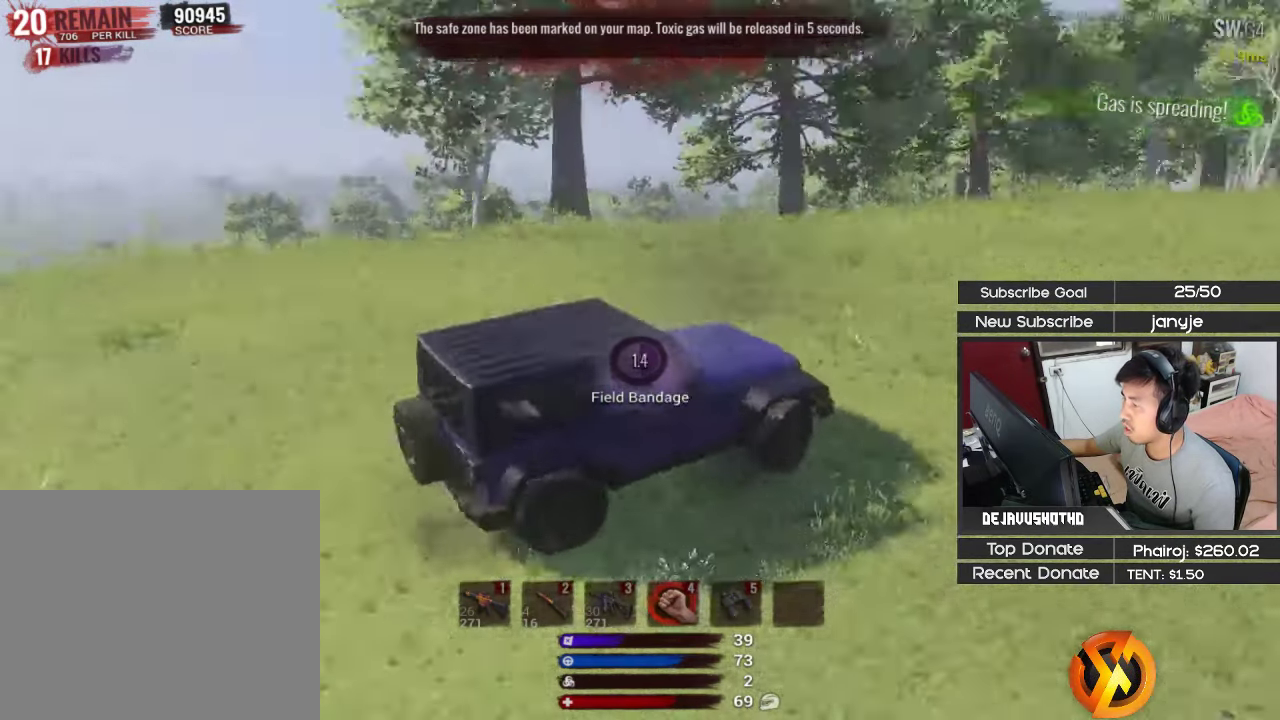
{"keys": ["a", "w"], "events": [[150, "a", "up"], [283, "shift", "up"], [383, "a", "down"]]}
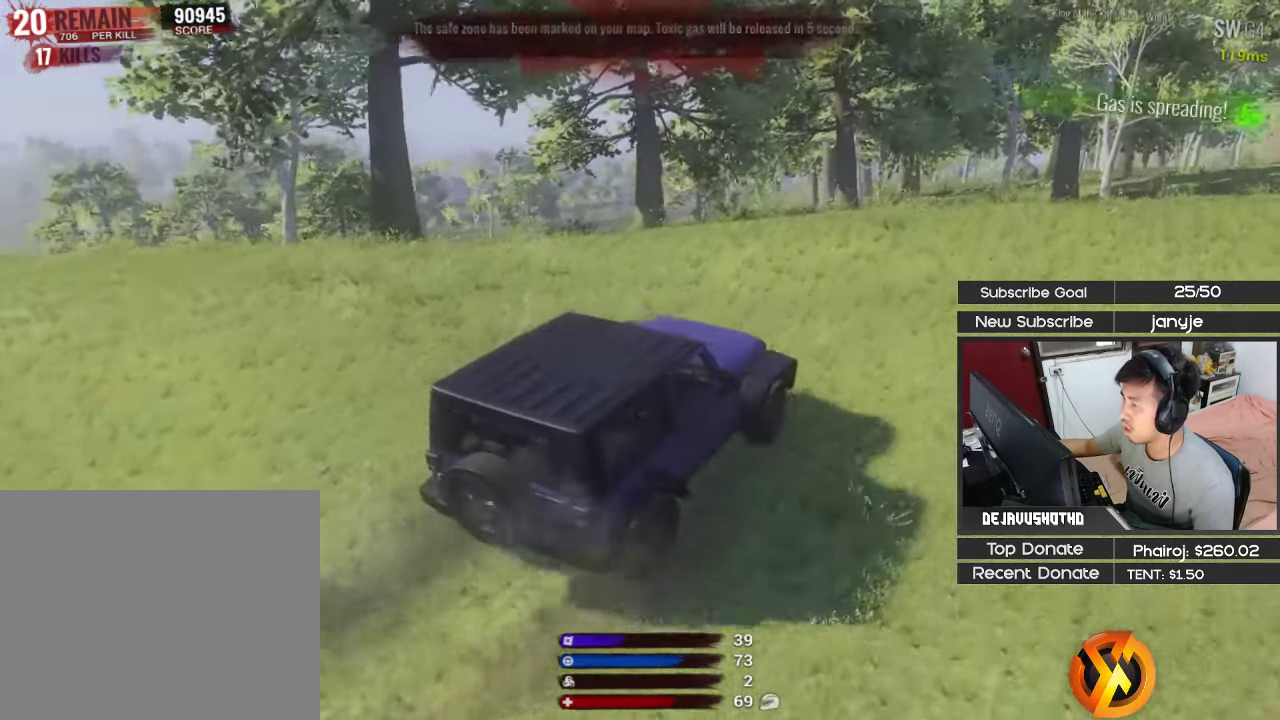
{"keys": ["v"], "events": [[17, "a", "up"], [17, "w", "up"], [250, "d", "down"], [250, "s", "down"], [450, "s", "up"], [483, "d", "up"], [483, "v", "down"]]}
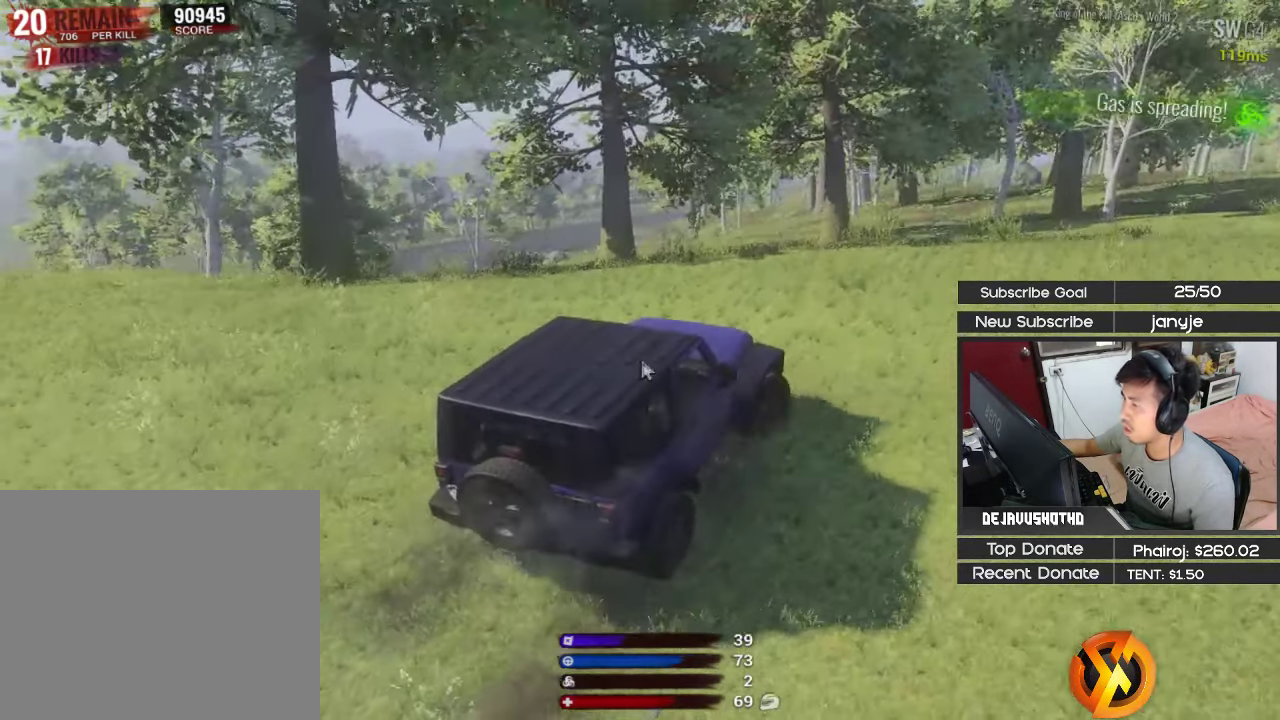
{"keys": [], "events": [[83, "v", "up"]]}
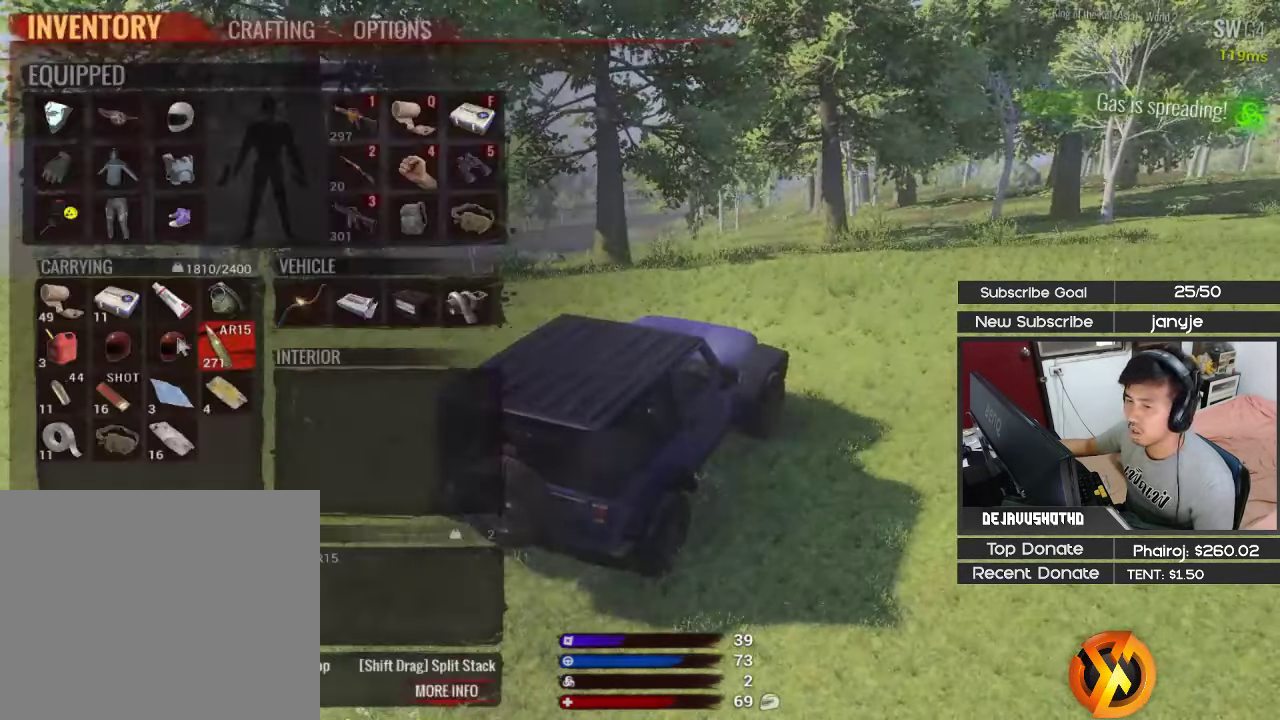
{"keys": ["v"], "events": [[467, "v", "down"]]}
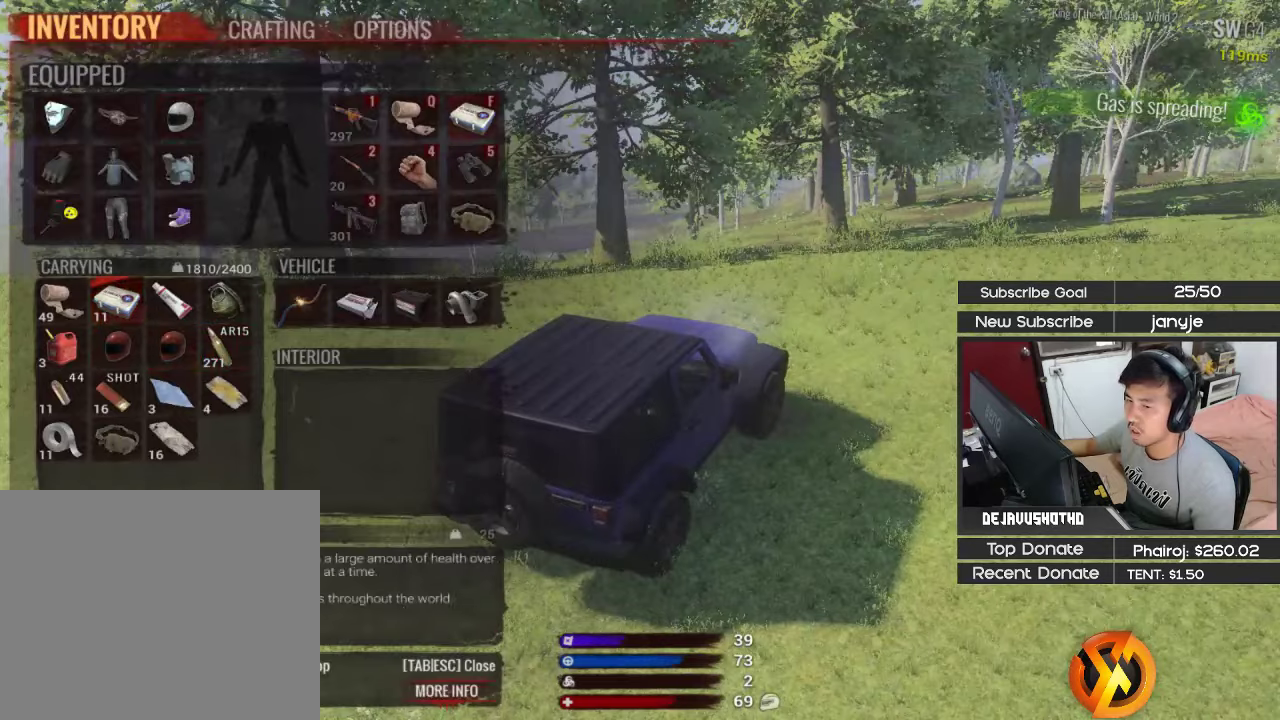
{"keys": [], "events": [[67, "v", "up"]]}